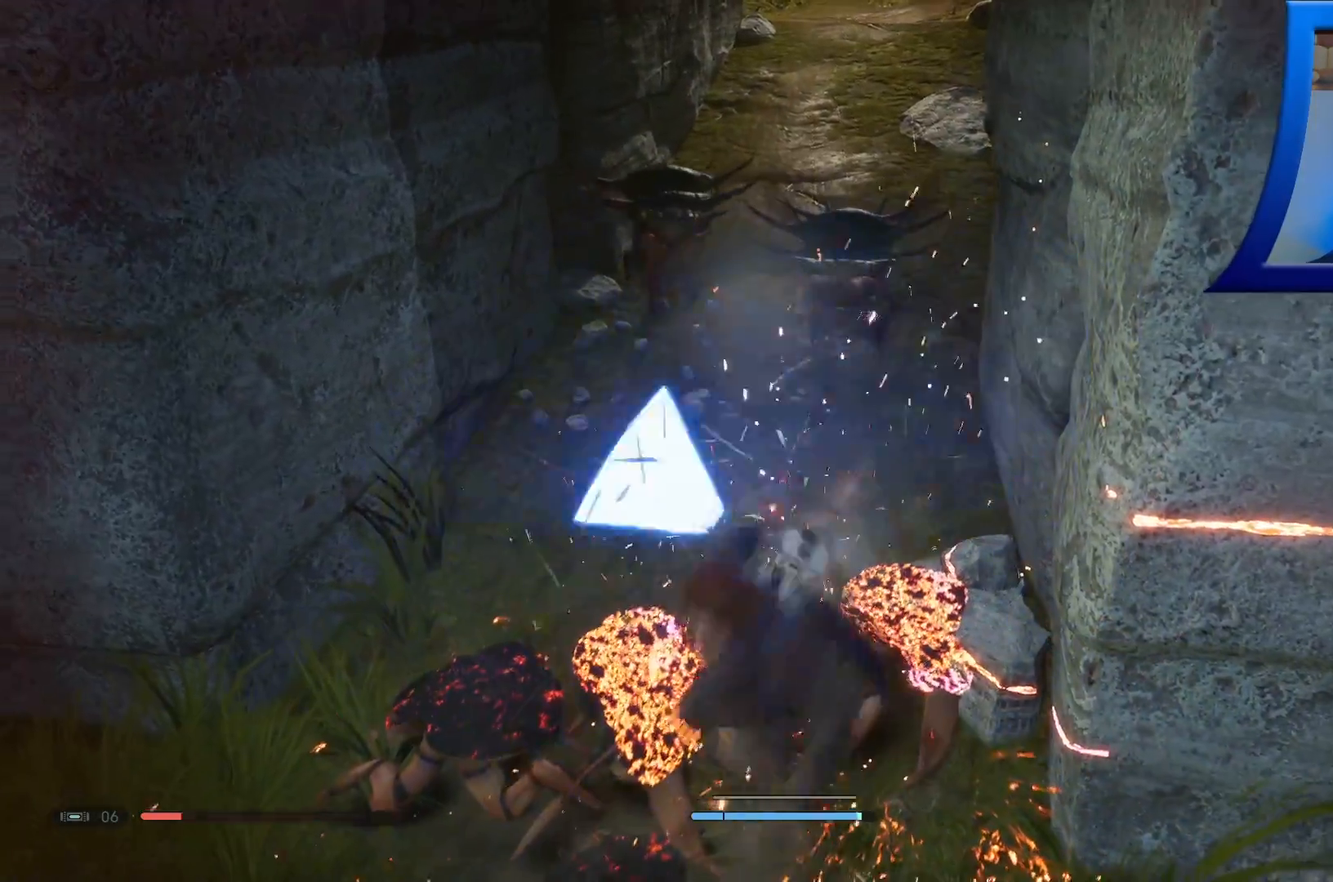
Gameplay with a controller (Xbox layout); each line is a JSON object with the inputs held at the frame after it. "events" lists button and stick changes between this image and that frame as [ms after this image, input, new state], when the widget could be followed in between.
{"buttons": [], "left_stick": "up-left", "right_stick": "center", "events": [[67, "B", "up"], [117, "B", "down"], [250, "B", "up"], [267, "B", "down"], [383, "B", "up"], [433, "left_stick", "up-left"]]}
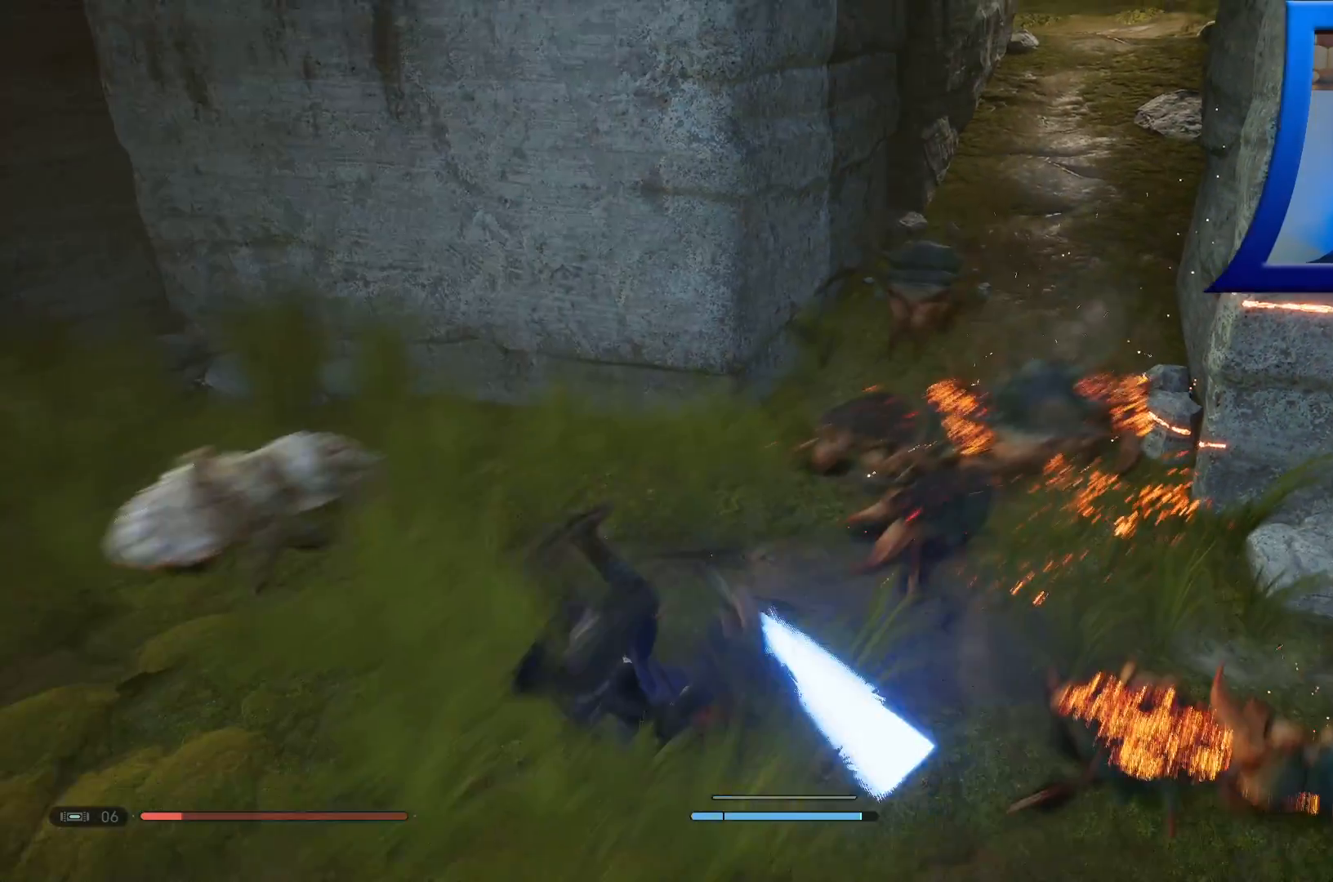
{"buttons": [], "left_stick": "up-left", "right_stick": "center", "events": [[250, "DPAD_UP", "down"], [383, "DPAD_UP", "up"]]}
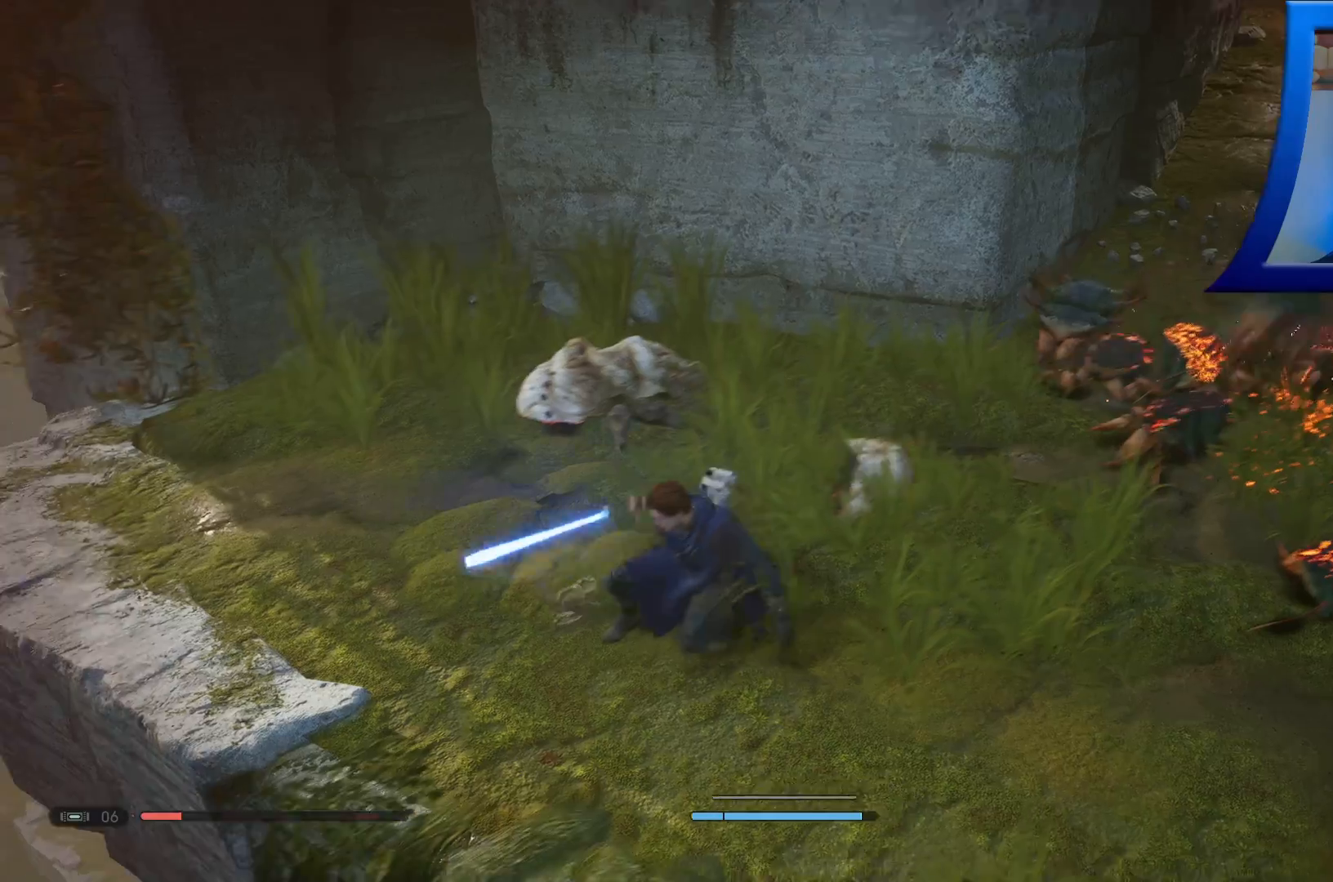
{"buttons": ["B"], "left_stick": "up-left", "right_stick": "center", "events": [[467, "B", "down"]]}
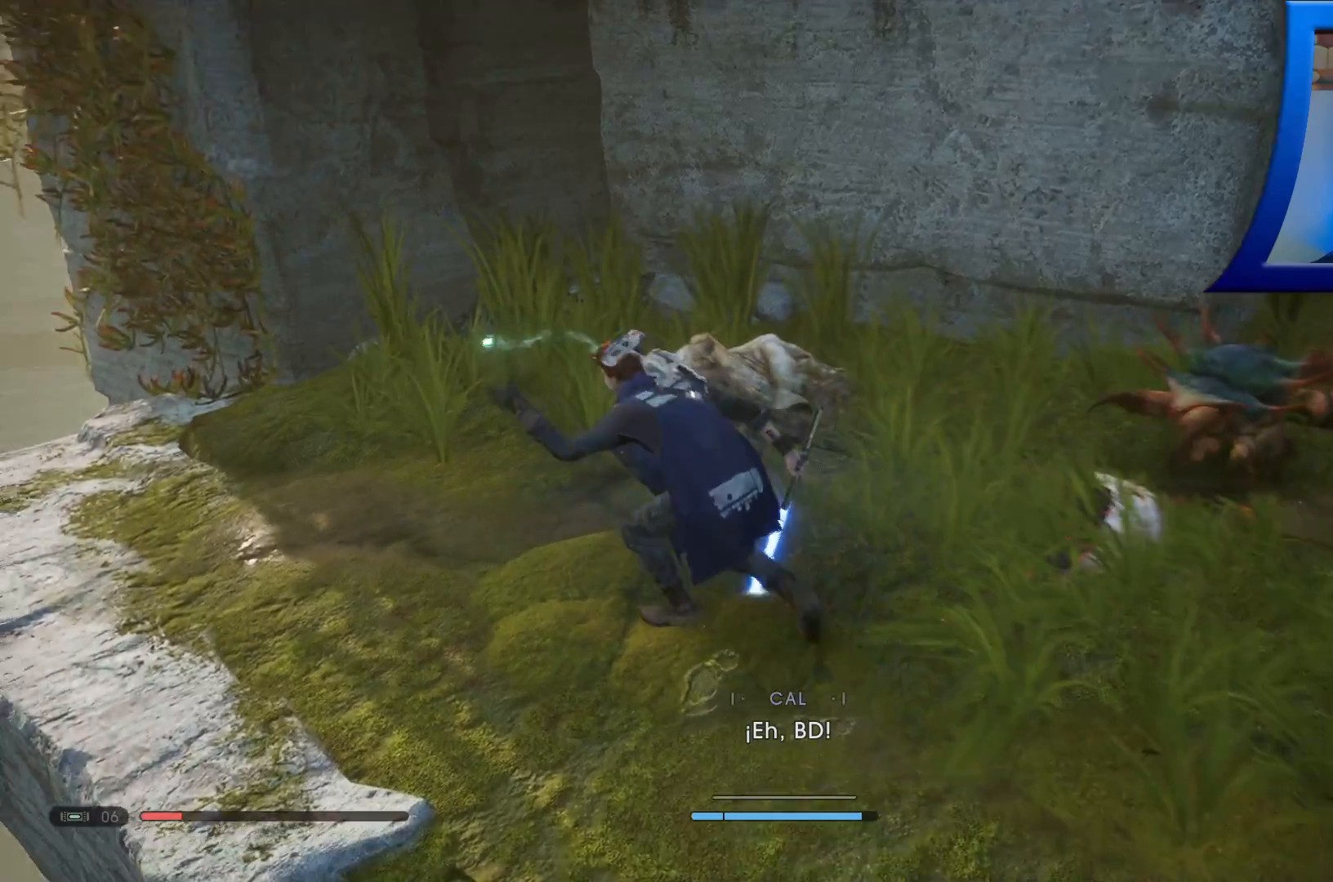
{"buttons": [], "left_stick": "up-left", "right_stick": "right", "events": [[117, "B", "up"], [183, "B", "down"], [267, "B", "up"], [467, "right_stick", "right"]]}
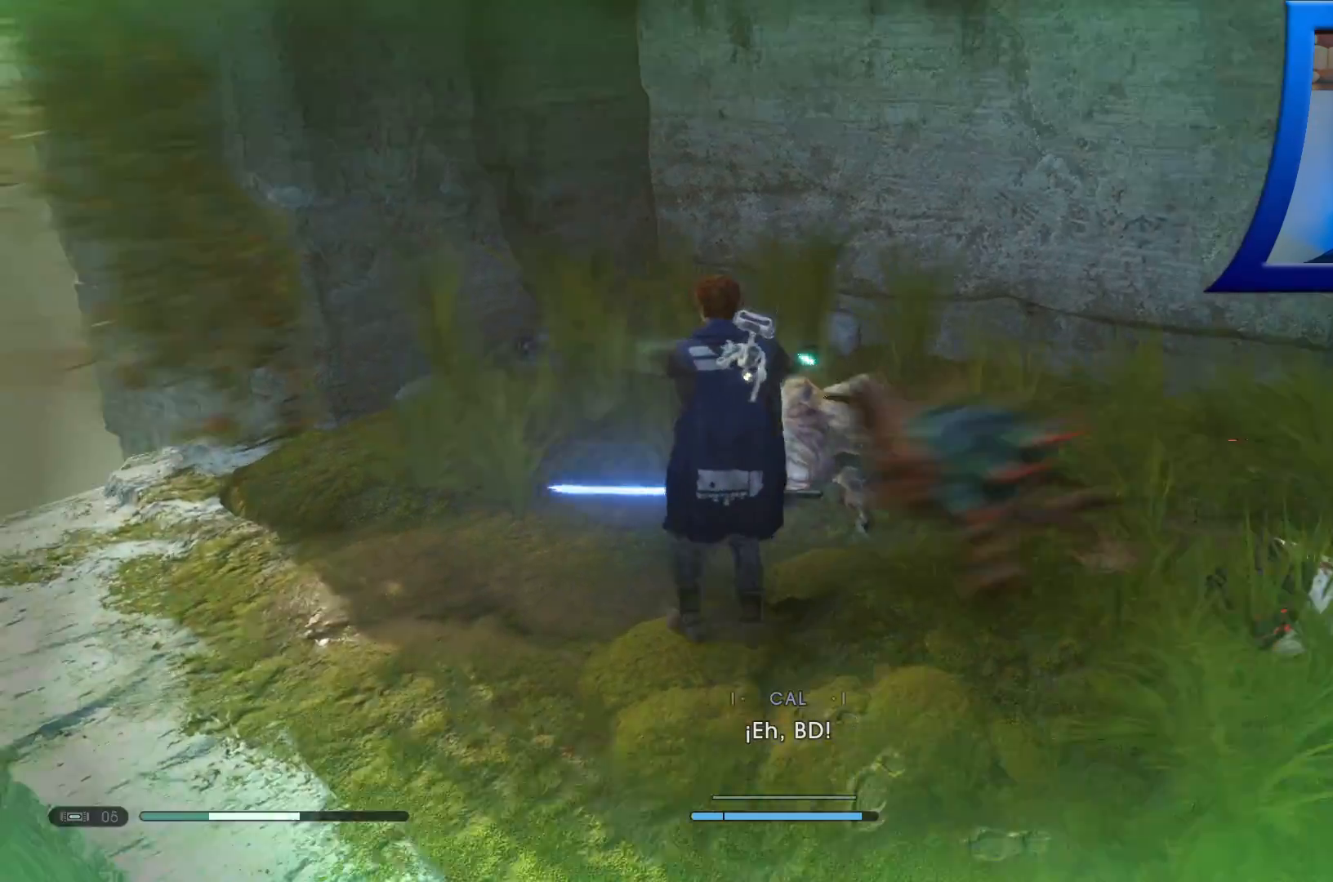
{"buttons": [], "left_stick": "up-right", "right_stick": "center", "events": [[167, "left_stick", "up"], [200, "right_stick", "center"], [500, "left_stick", "up-right"]]}
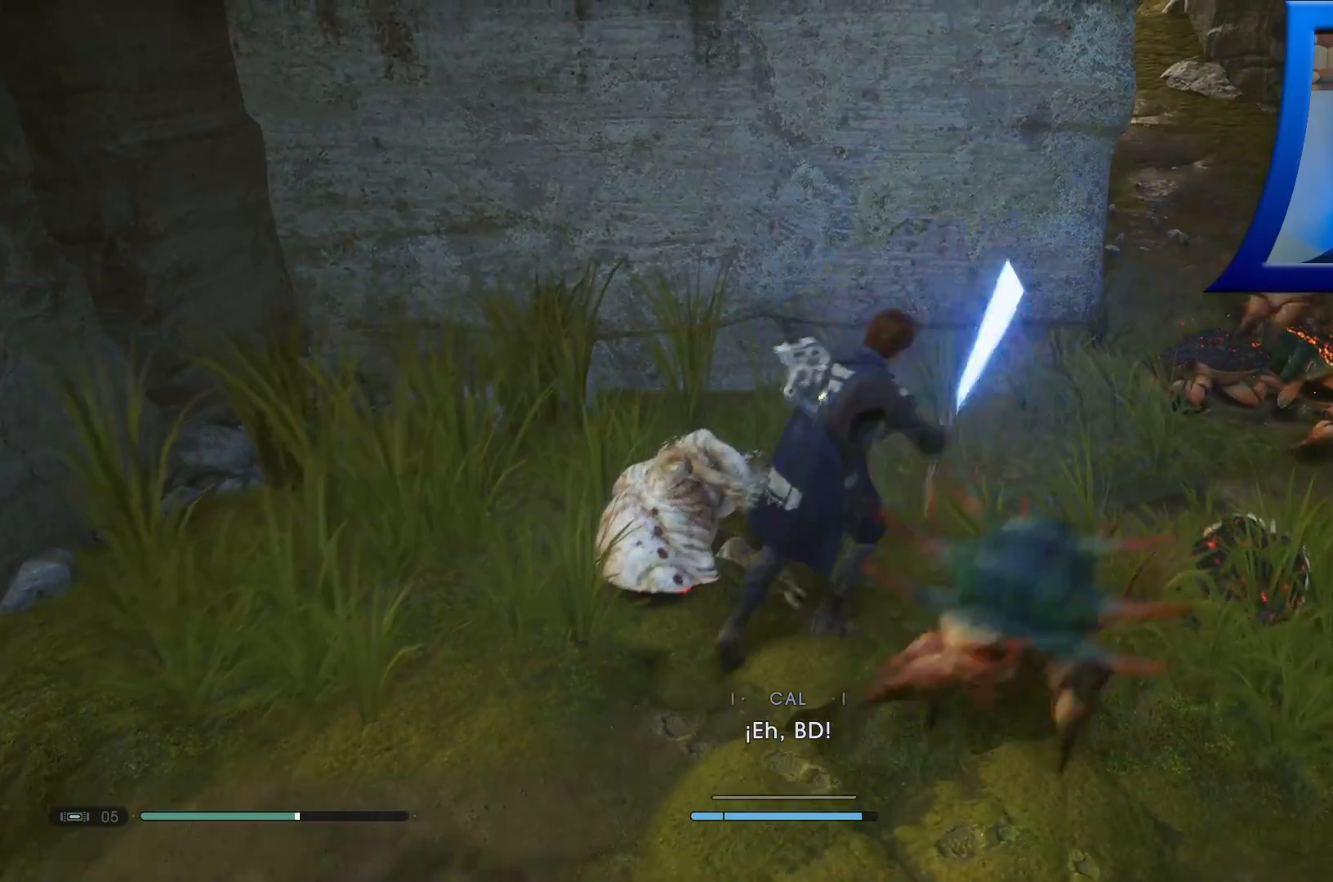
{"buttons": [], "left_stick": "right", "right_stick": "center", "events": [[183, "left_stick", "down-right"], [217, "X", "down"], [317, "X", "up"], [417, "left_stick", "right"]]}
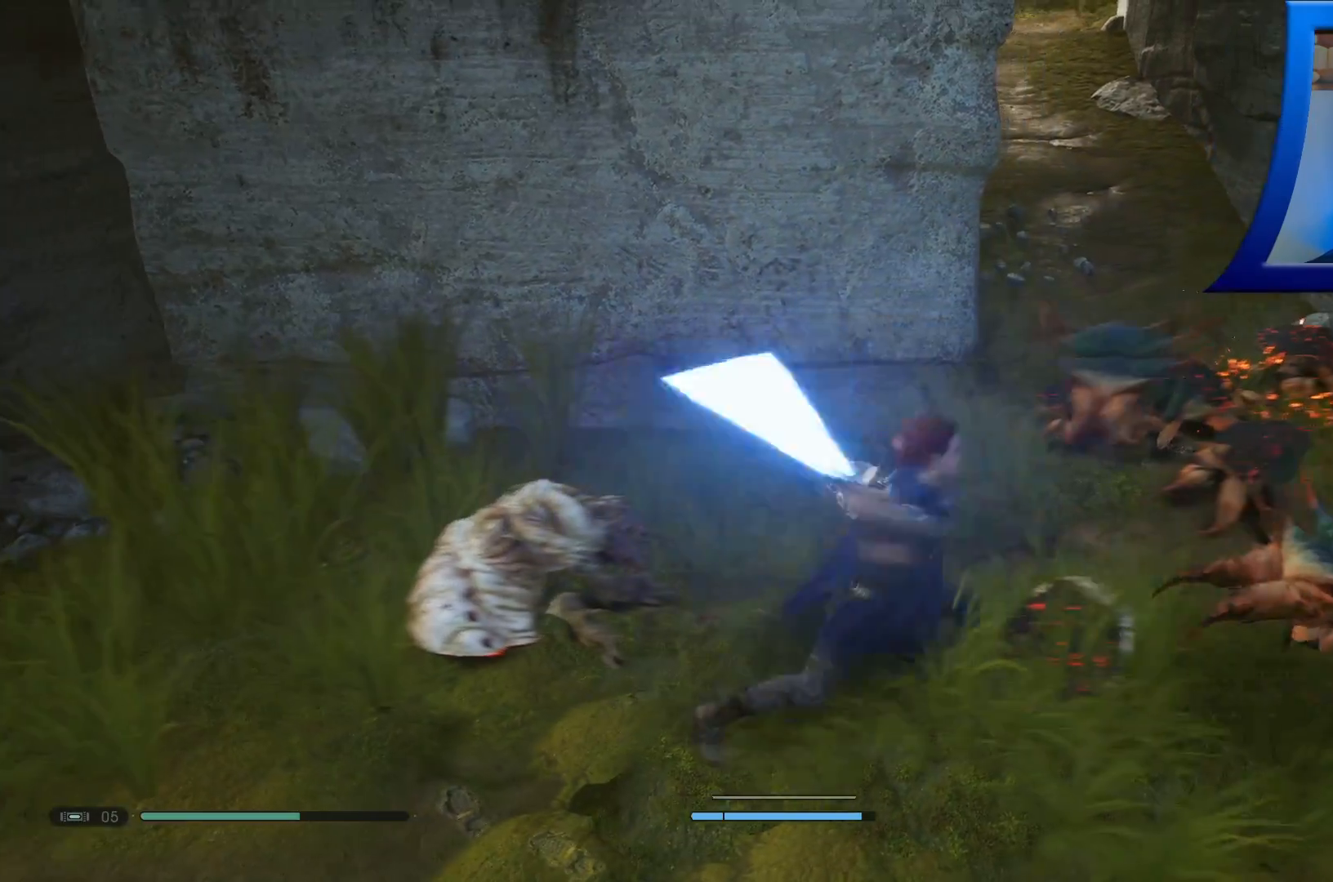
{"buttons": [], "left_stick": "up-right", "right_stick": "center"}
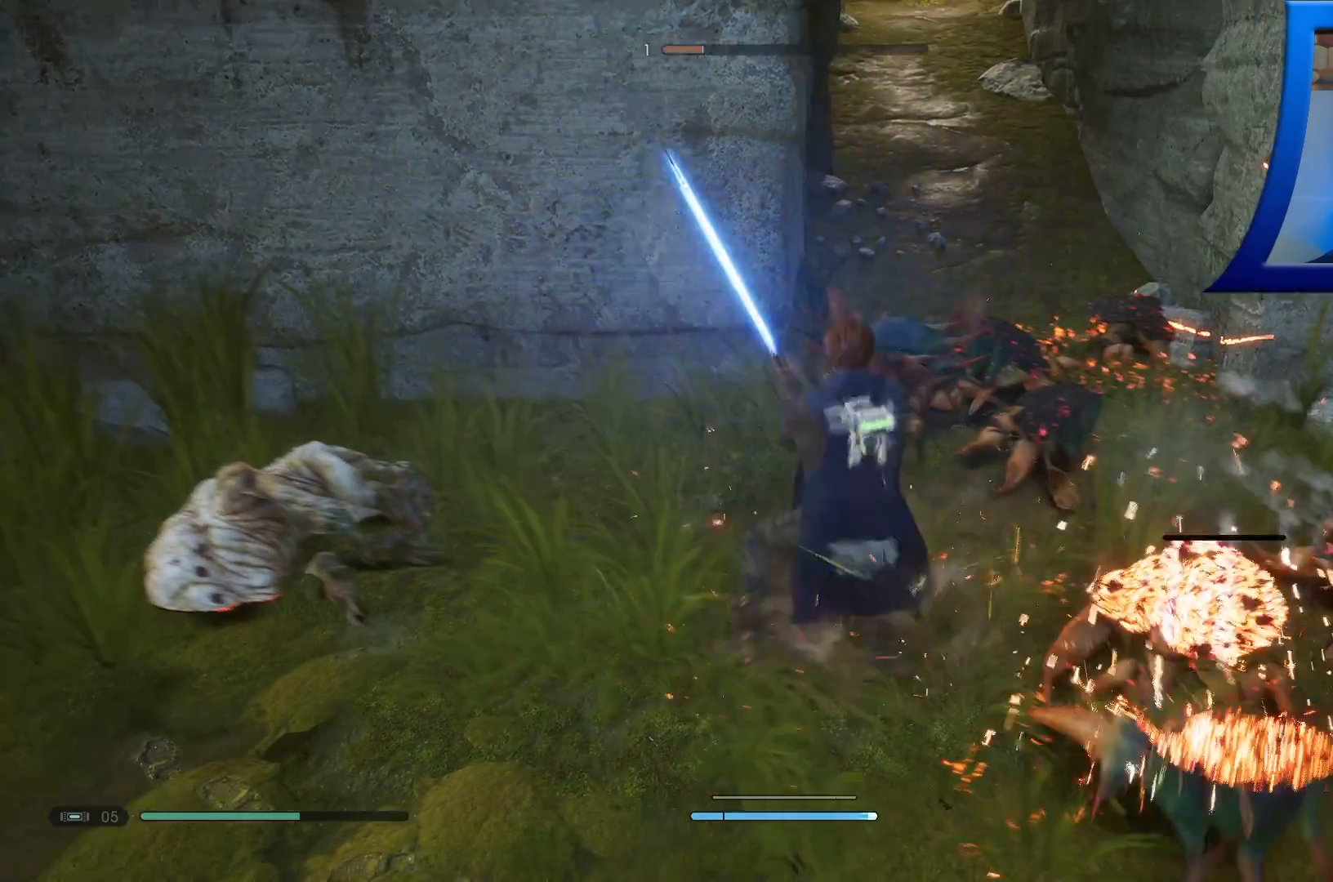
{"buttons": [], "left_stick": "up", "right_stick": "center", "events": [[267, "left_stick", "up"]]}
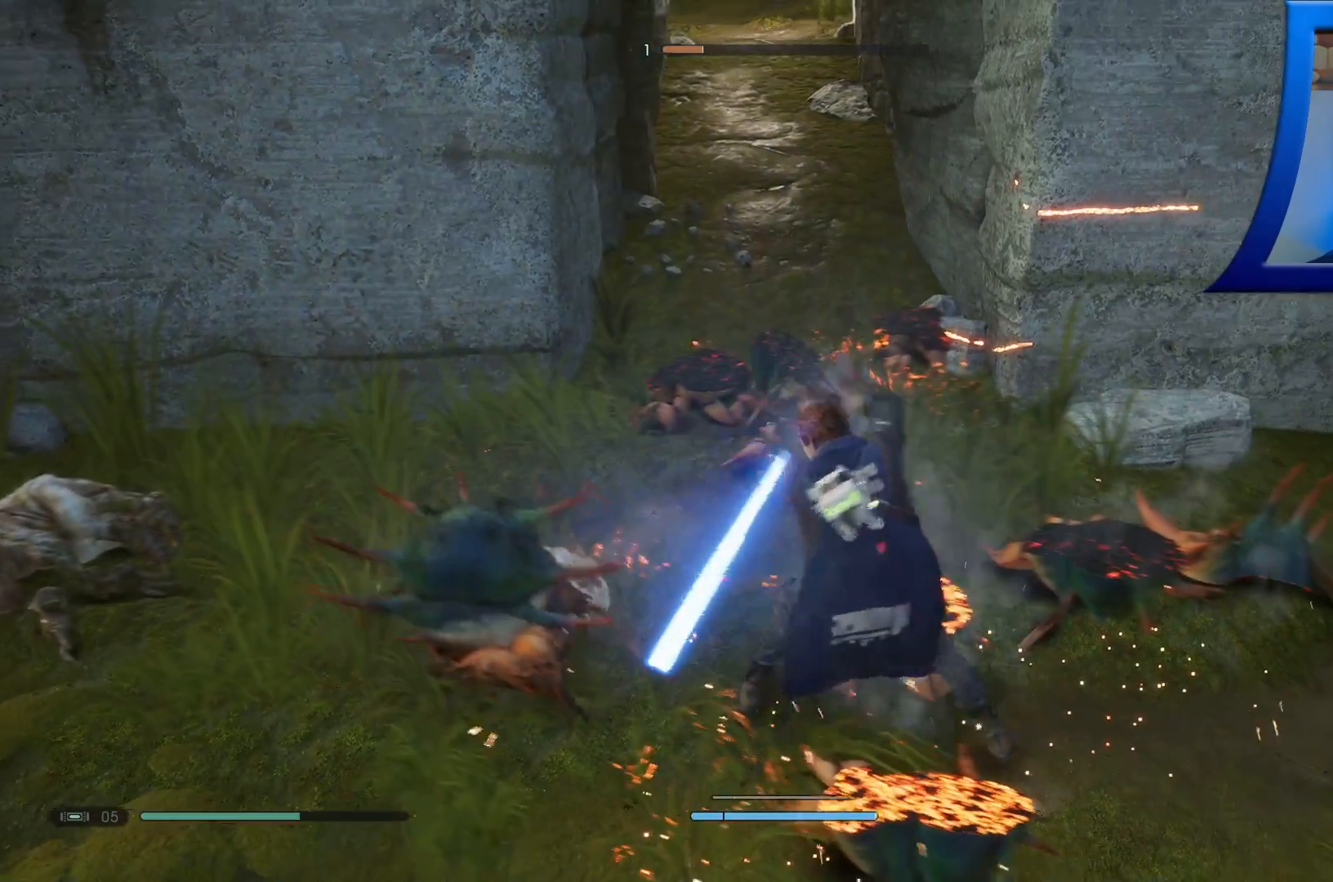
{"buttons": ["X"], "left_stick": "up-left", "right_stick": "center", "events": [[317, "left_stick", "center"], [367, "left_stick", "left"], [417, "X", "down"], [500, "left_stick", "up-left"]]}
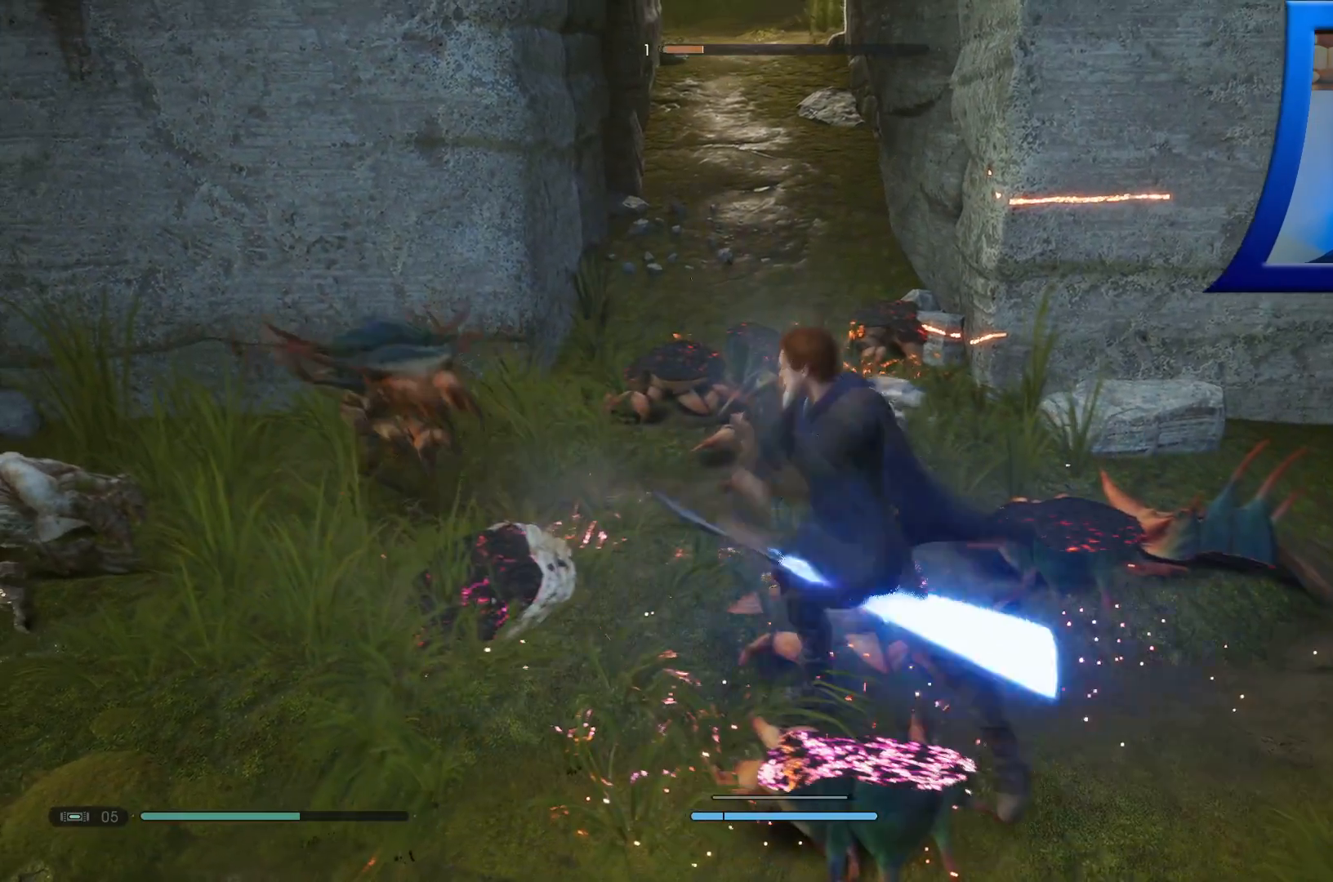
{"buttons": [], "left_stick": "up-left", "right_stick": "center", "events": [[17, "X", "up"], [100, "X", "down"], [200, "X", "up"]]}
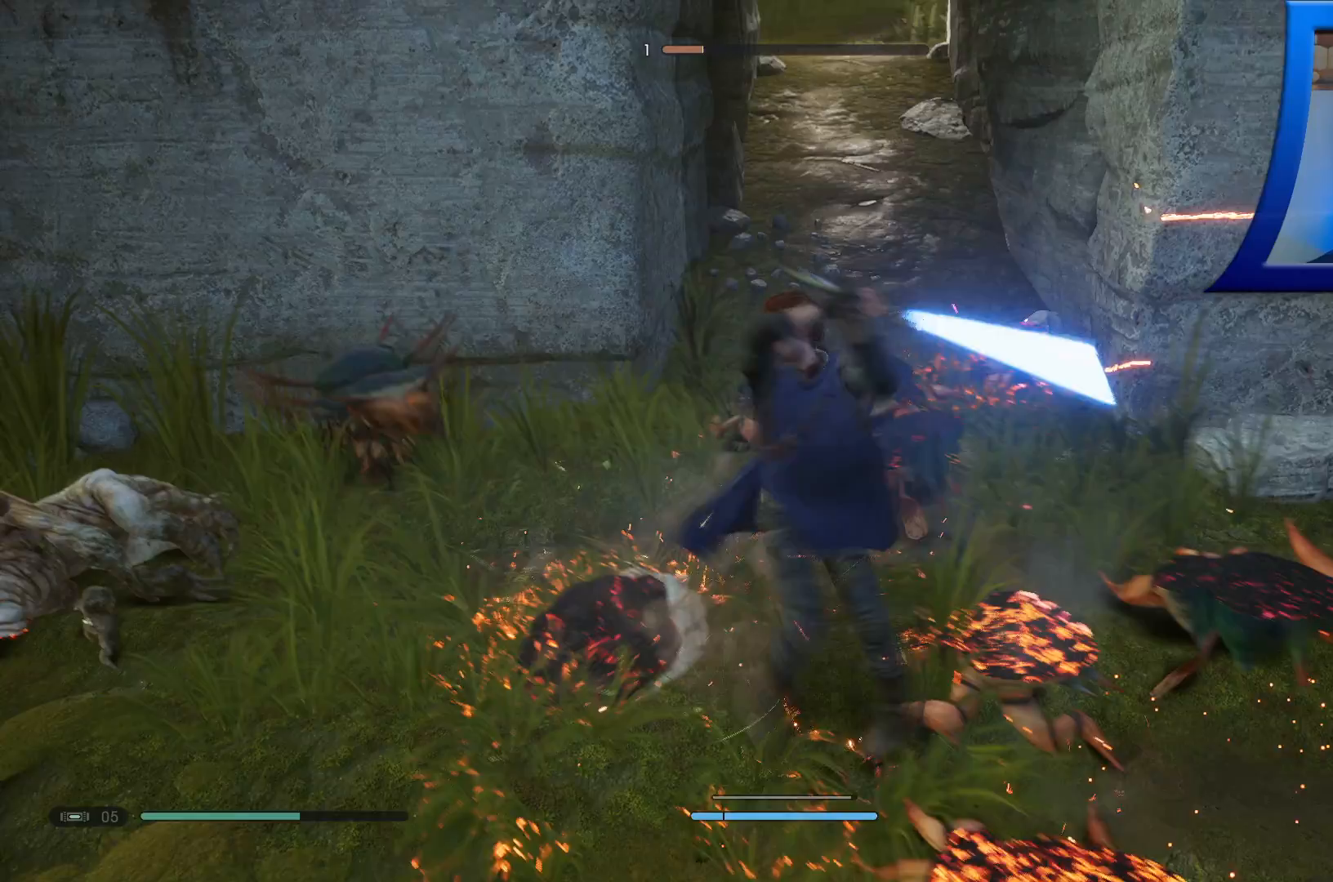
{"buttons": [], "left_stick": "center", "right_stick": "center", "events": [[250, "left_stick", "center"]]}
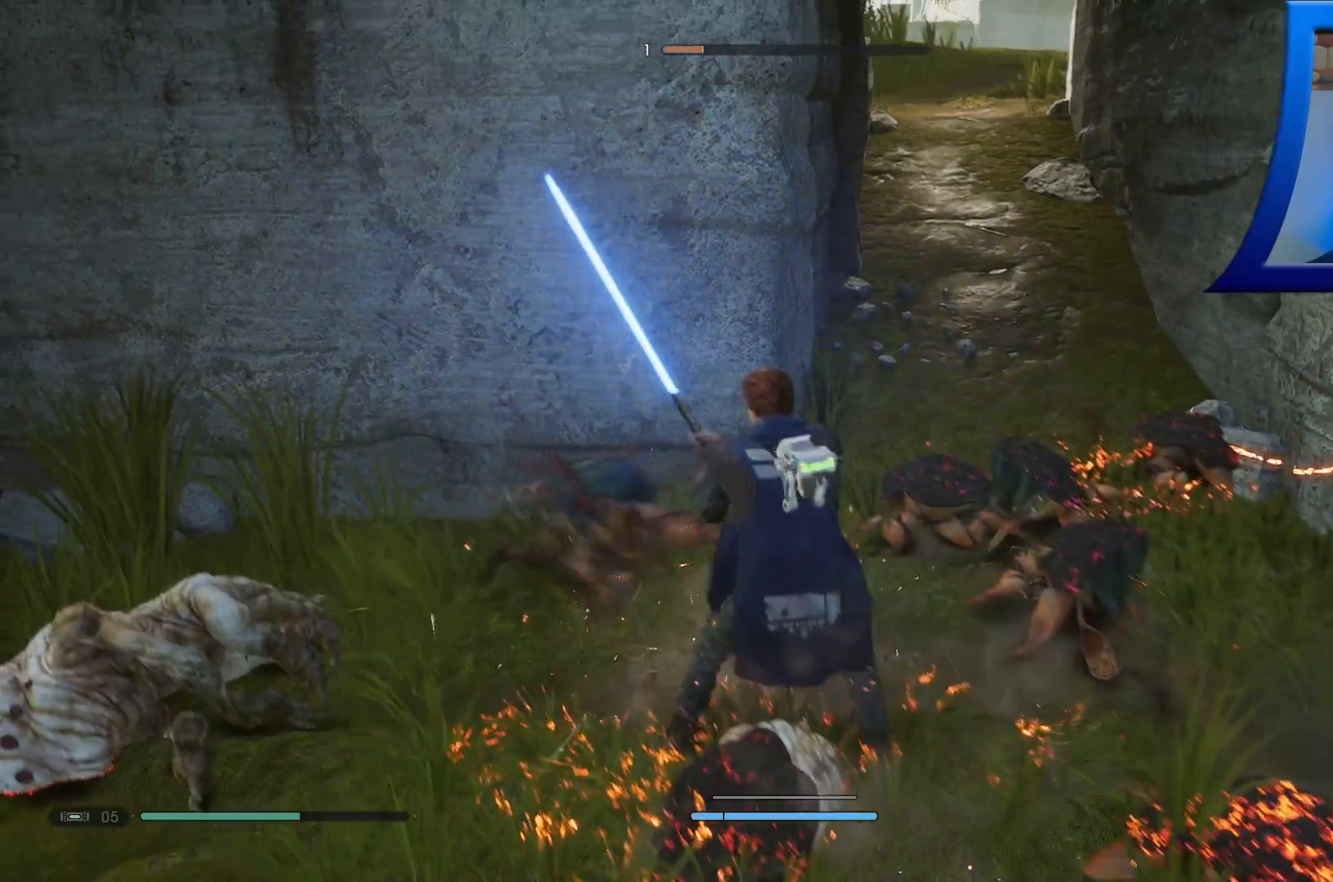
{"buttons": [], "left_stick": "center", "right_stick": "center"}
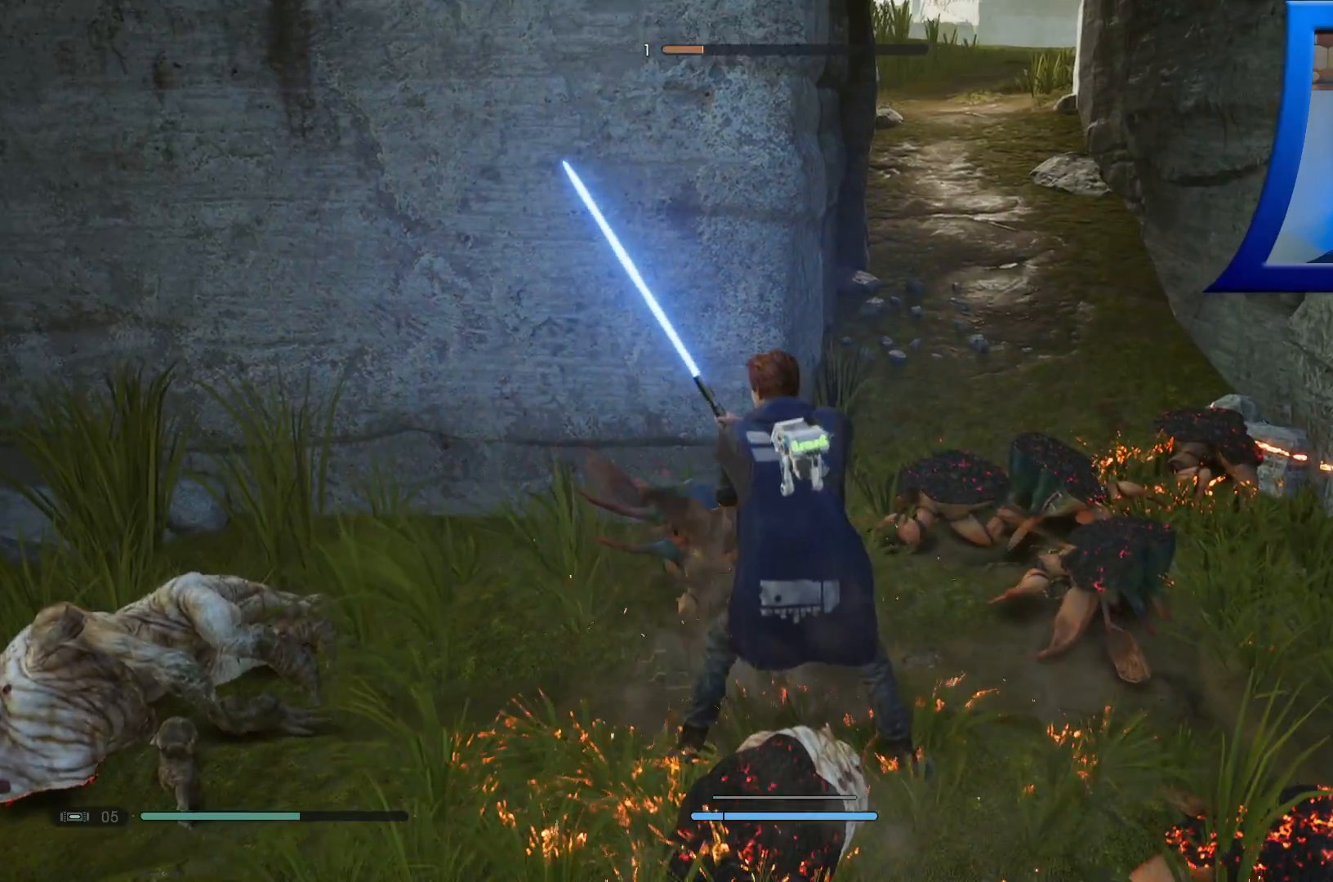
{"buttons": [], "left_stick": "center", "right_stick": "center", "events": [[400, "L1", "down"], [500, "L1", "up"]]}
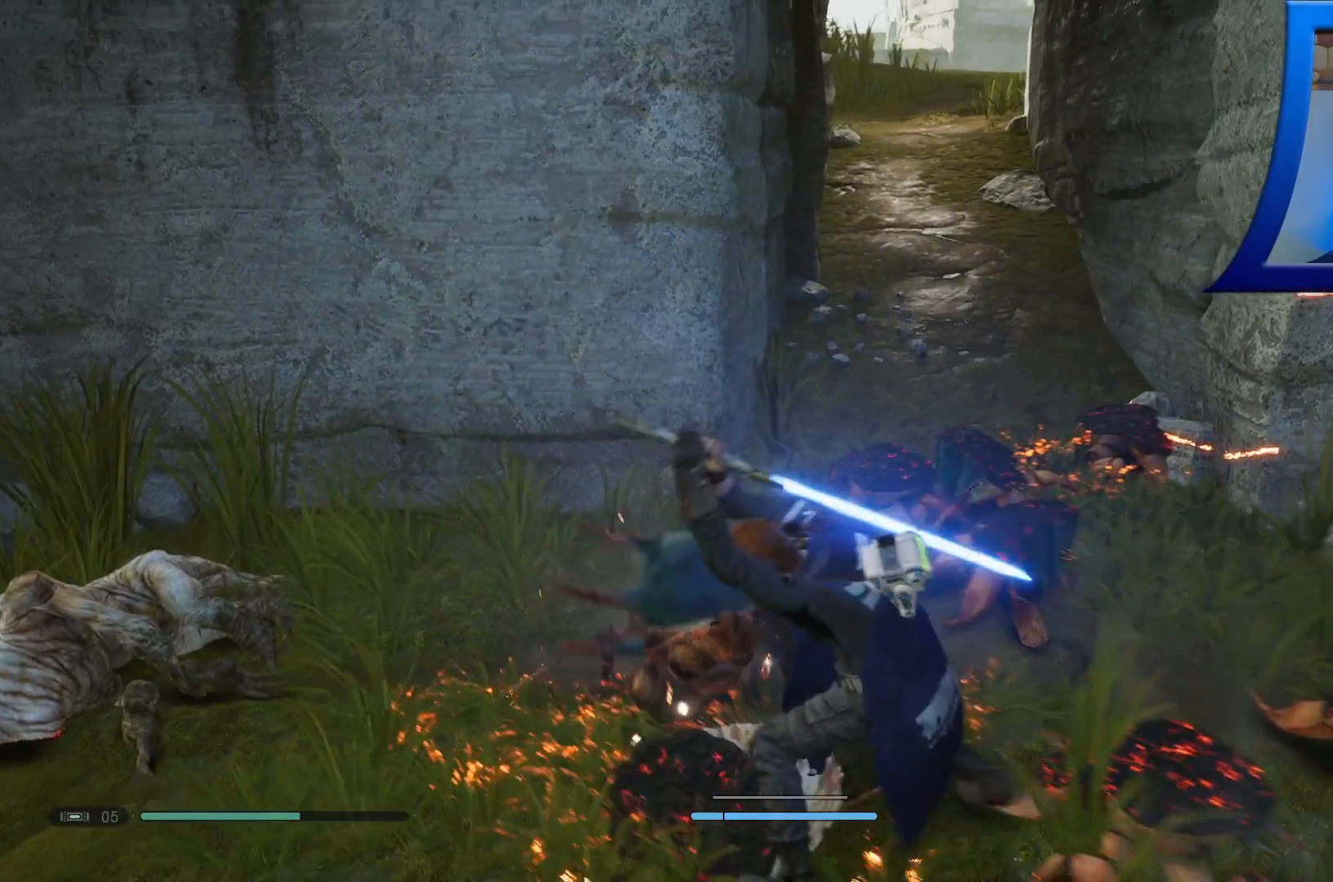
{"buttons": [], "left_stick": "center", "right_stick": "center", "events": [[167, "X", "down"], [317, "X", "up"], [383, "X", "down"], [500, "X", "up"]]}
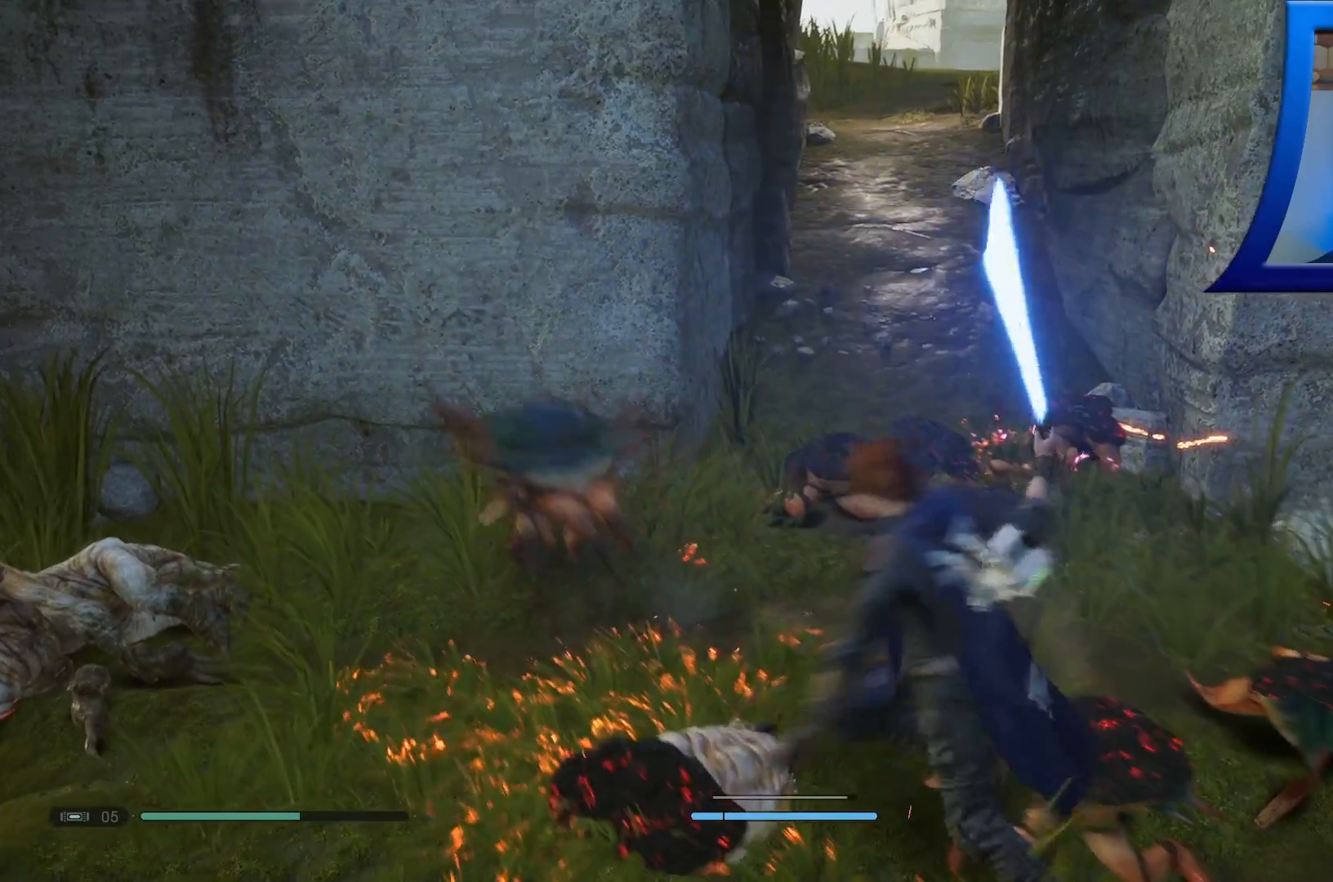
{"buttons": ["R1"], "left_stick": "up-left", "right_stick": "center", "events": [[83, "X", "down"], [133, "left_stick", "up-left"], [200, "X", "up"], [283, "X", "down"], [333, "R1", "down"], [383, "L2", "down"], [400, "R1", "up"], [433, "L2", "up"], [433, "X", "up"], [500, "R1", "down"]]}
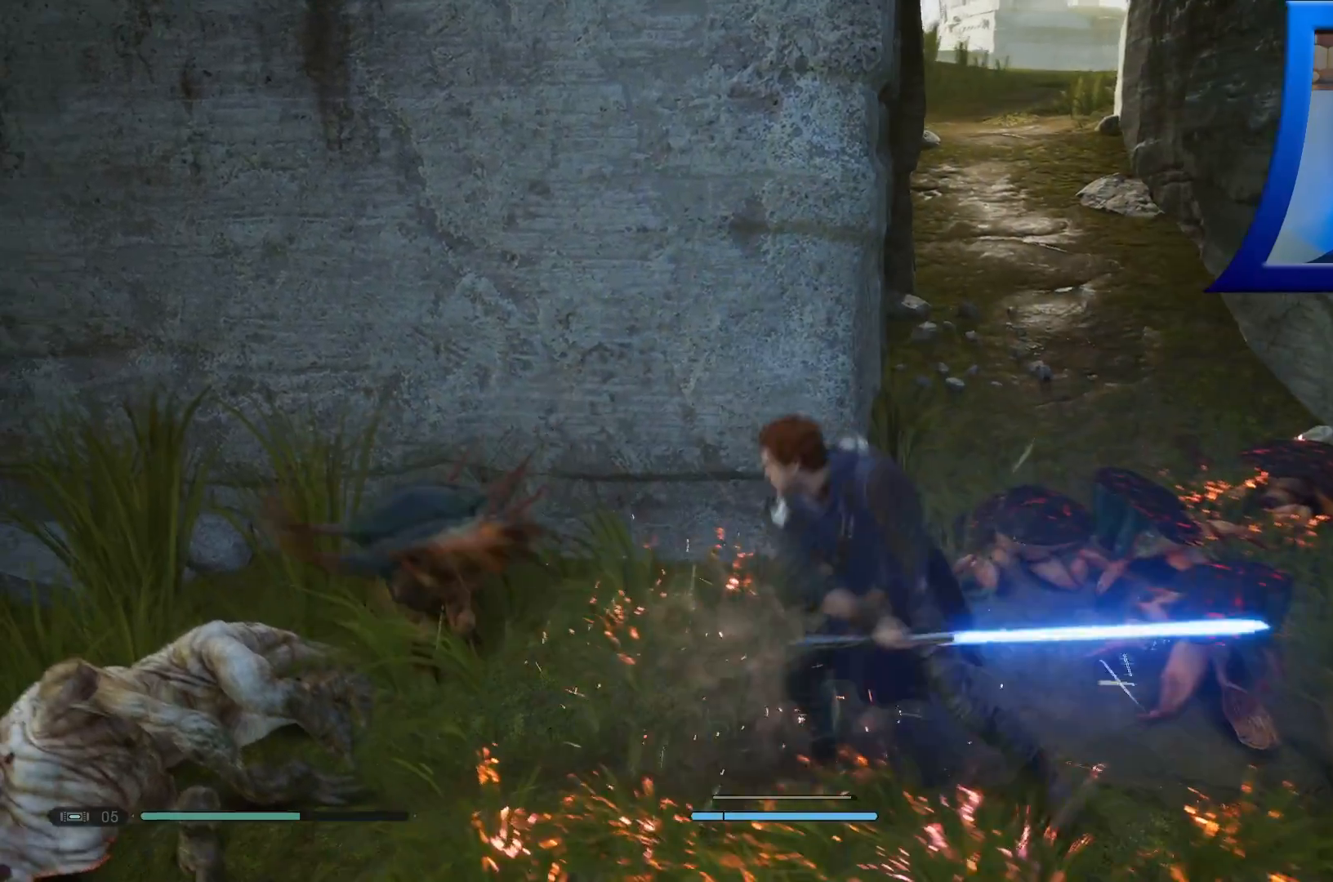
{"buttons": [], "left_stick": "left", "right_stick": "center", "events": [[17, "R1", "up"], [67, "X", "down"], [183, "X", "up"], [283, "X", "down"], [383, "left_stick", "left"], [450, "X", "up"]]}
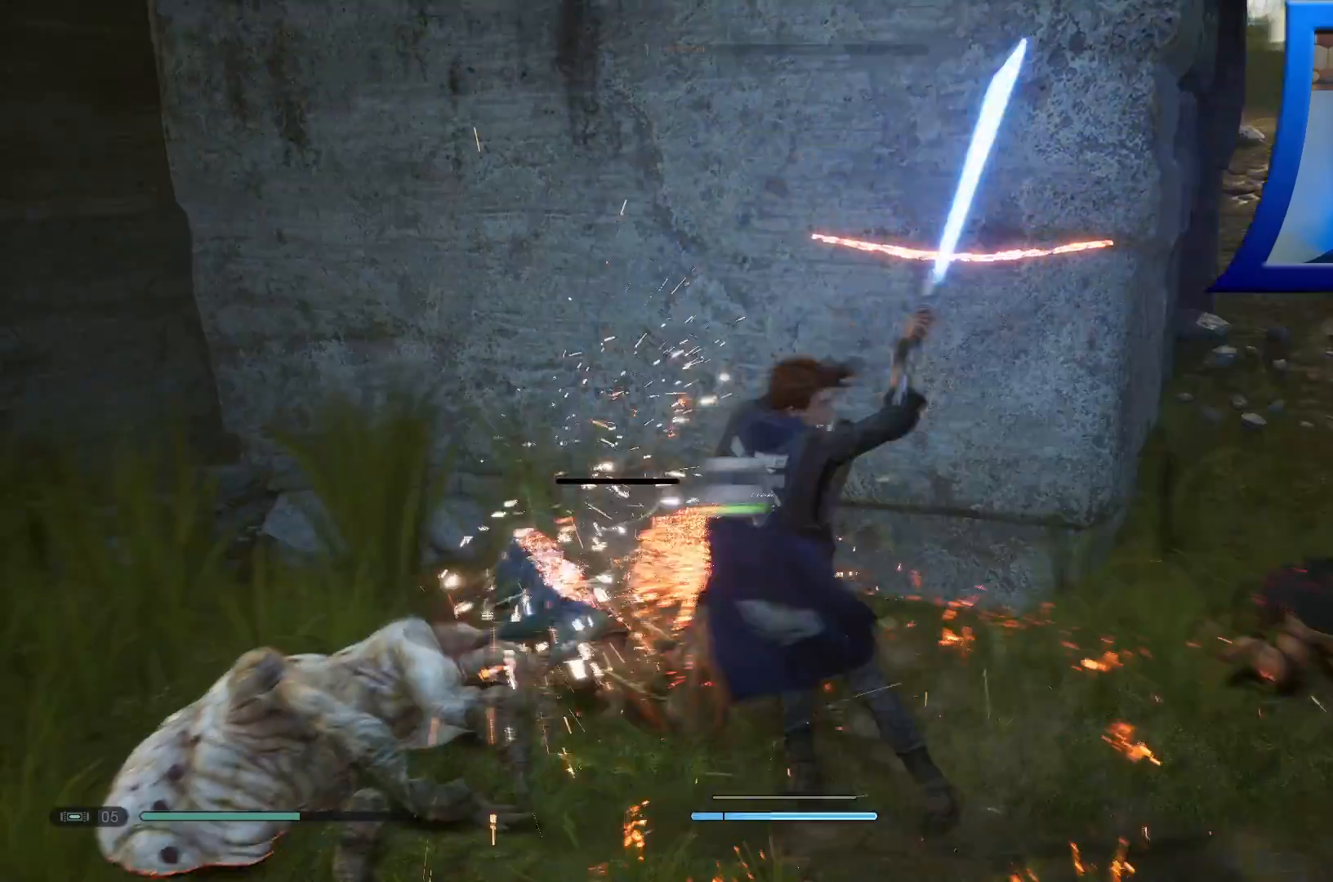
{"buttons": [], "left_stick": "center", "right_stick": "right", "events": [[217, "left_stick", "center"], [417, "right_stick", "right"]]}